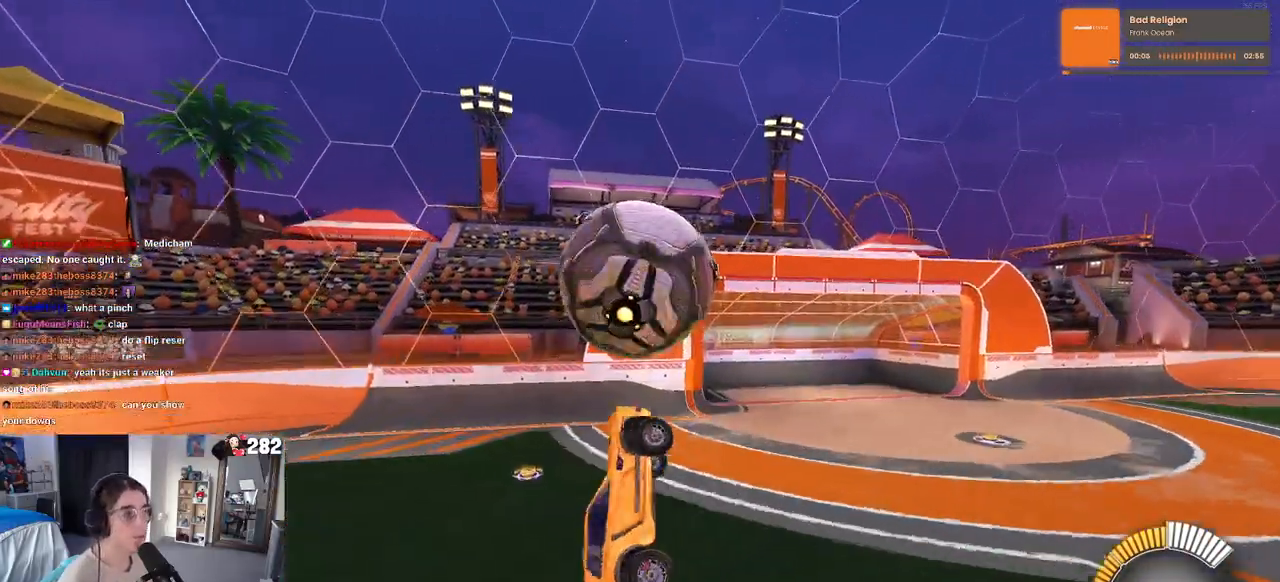
Gameplay with a controller (PlayStation layout); each line is a JSON object with the inputs held at the frame after it. "events" lists button and stick changes between this image and that frame as [ms after this image, input, new state], when the widget could be followed in between. Not read: L1 R1.
{"buttons": ["R2"], "left_stick": "up", "right_stick": "center", "events": [[217, "left_stick", "center"], [350, "left_stick", "right"], [500, "left_stick", "up"]]}
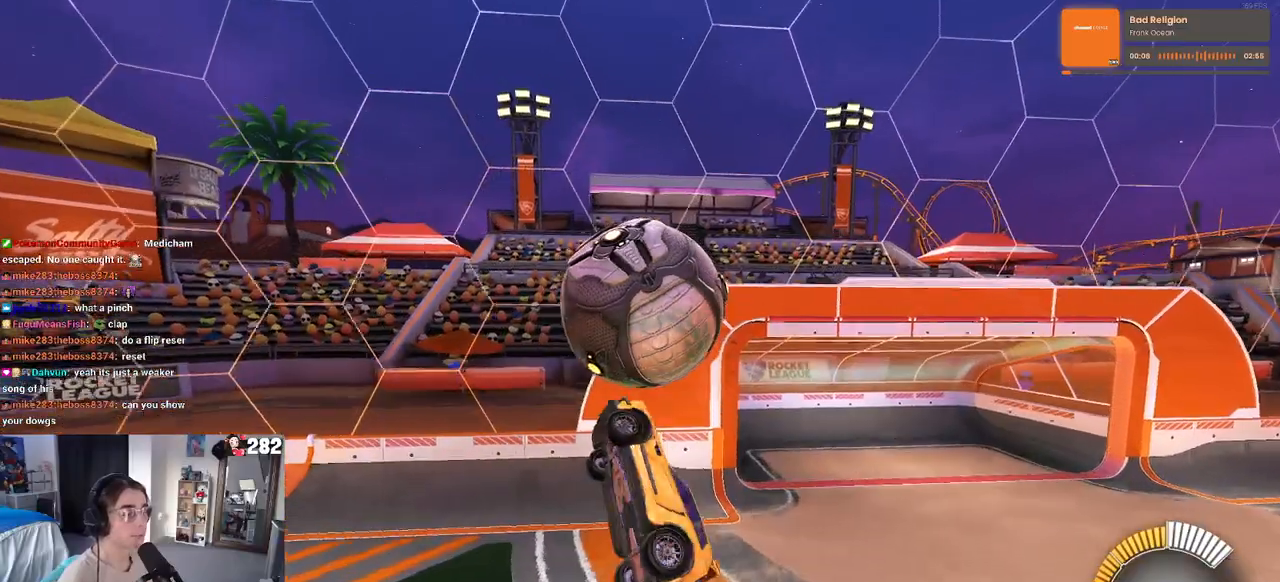
{"buttons": ["R2"], "left_stick": "up-right", "right_stick": "center", "events": [[67, "left_stick", "center"], [117, "left_stick", "down"], [250, "left_stick", "center"], [450, "left_stick", "up"], [500, "left_stick", "up-right"]]}
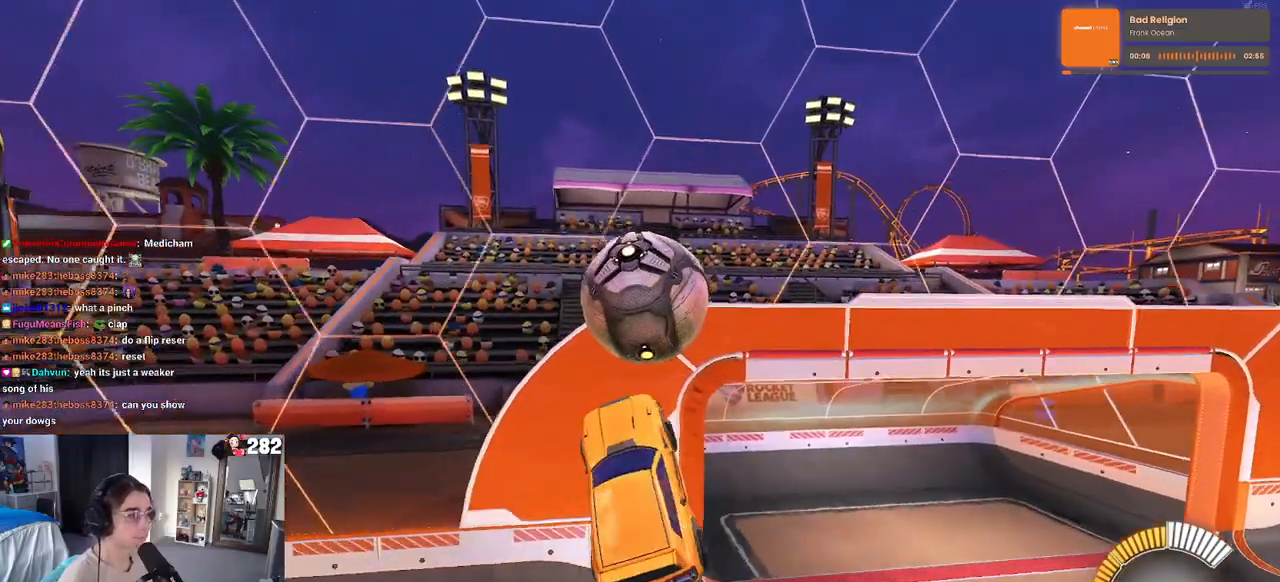
{"buttons": ["SQUARE", "R2"], "left_stick": "center", "right_stick": "center", "events": [[100, "left_stick", "right"], [133, "SQUARE", "down"], [317, "left_stick", "center"]]}
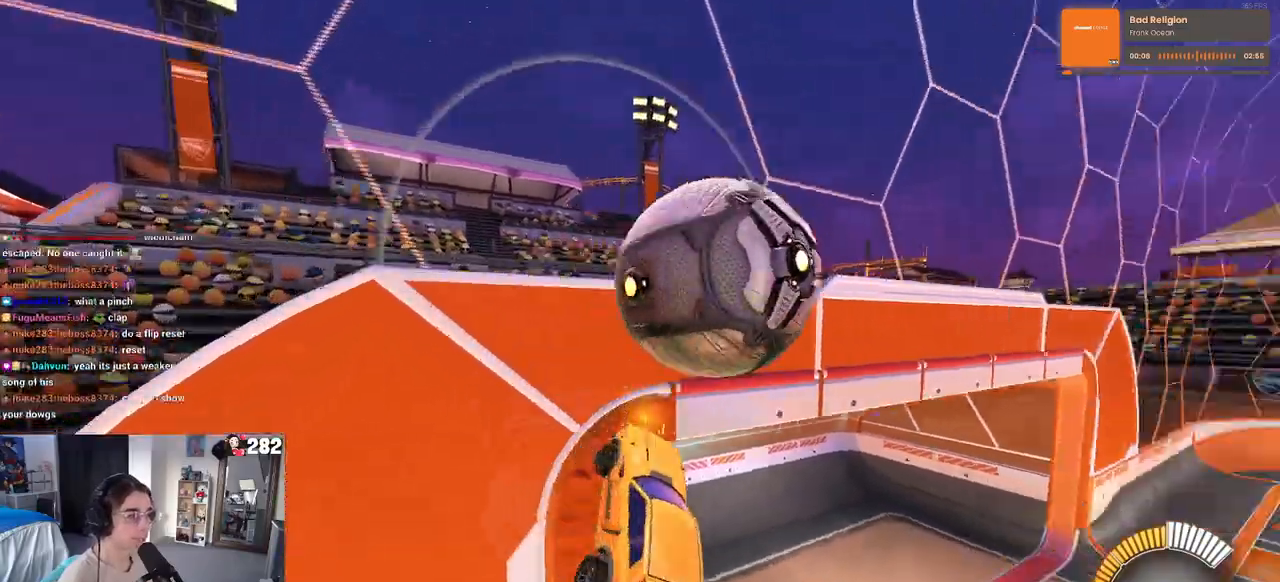
{"buttons": ["SQUARE", "R2"], "left_stick": "down-right", "right_stick": "center", "events": [[83, "left_stick", "down"], [167, "left_stick", "down-right"], [300, "CROSS", "down"], [467, "CROSS", "up"]]}
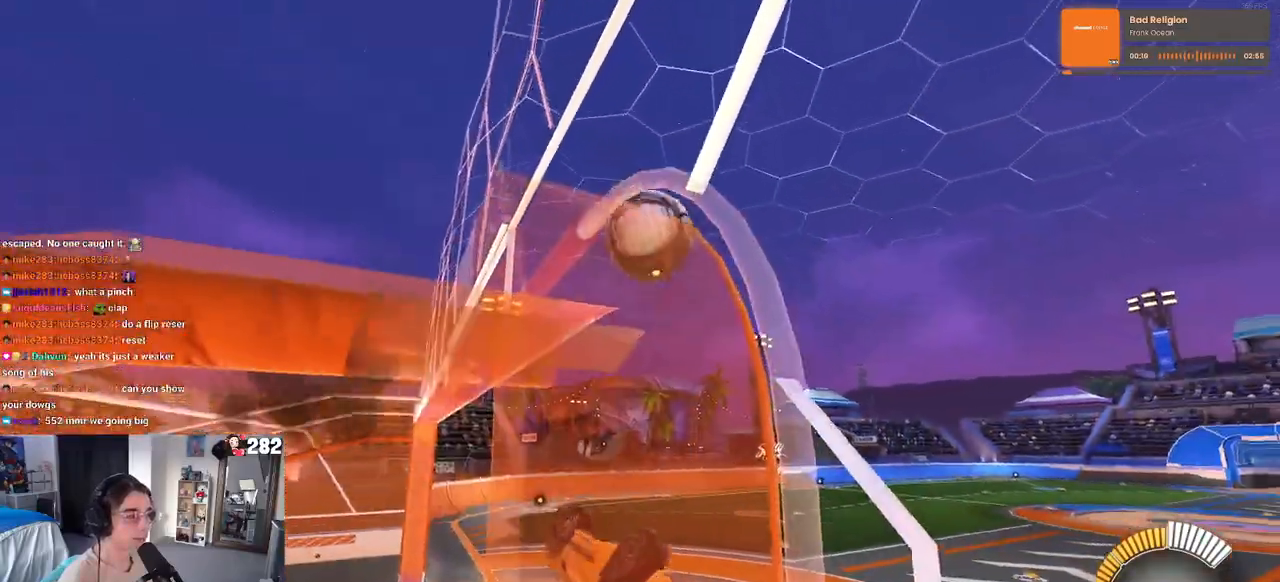
{"buttons": [], "left_stick": "up-right", "right_stick": "center", "events": [[167, "SQUARE", "up"], [217, "left_stick", "up-right"], [400, "R2", "up"]]}
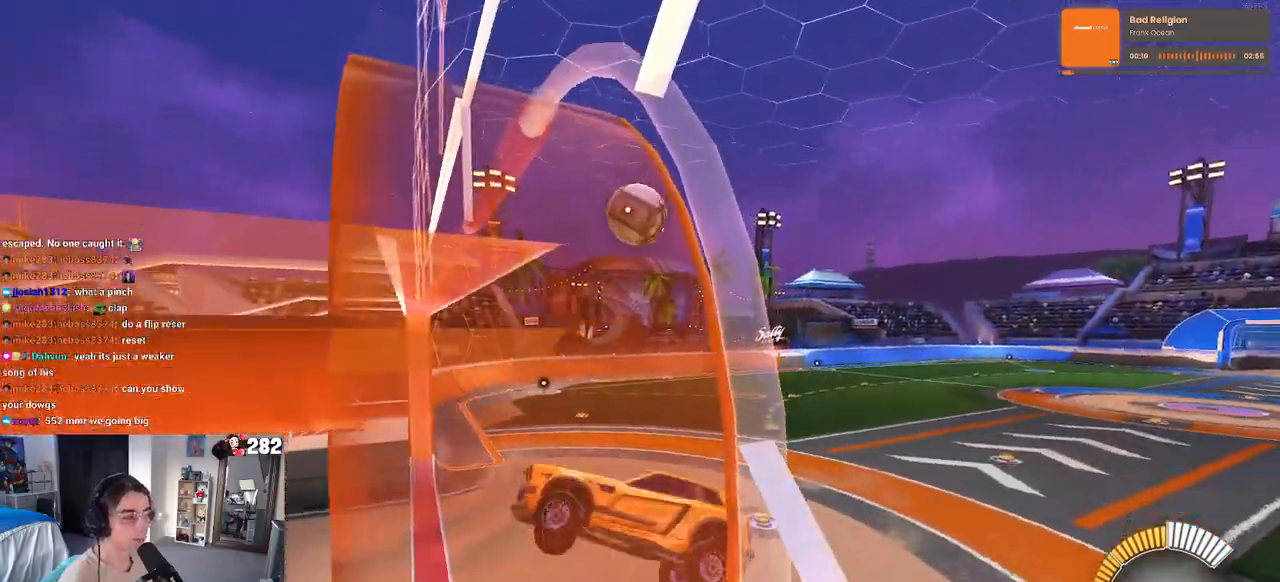
{"buttons": ["R2"], "left_stick": "down-right", "right_stick": "center", "events": [[50, "left_stick", "center"], [383, "R2", "down"], [467, "left_stick", "down-right"]]}
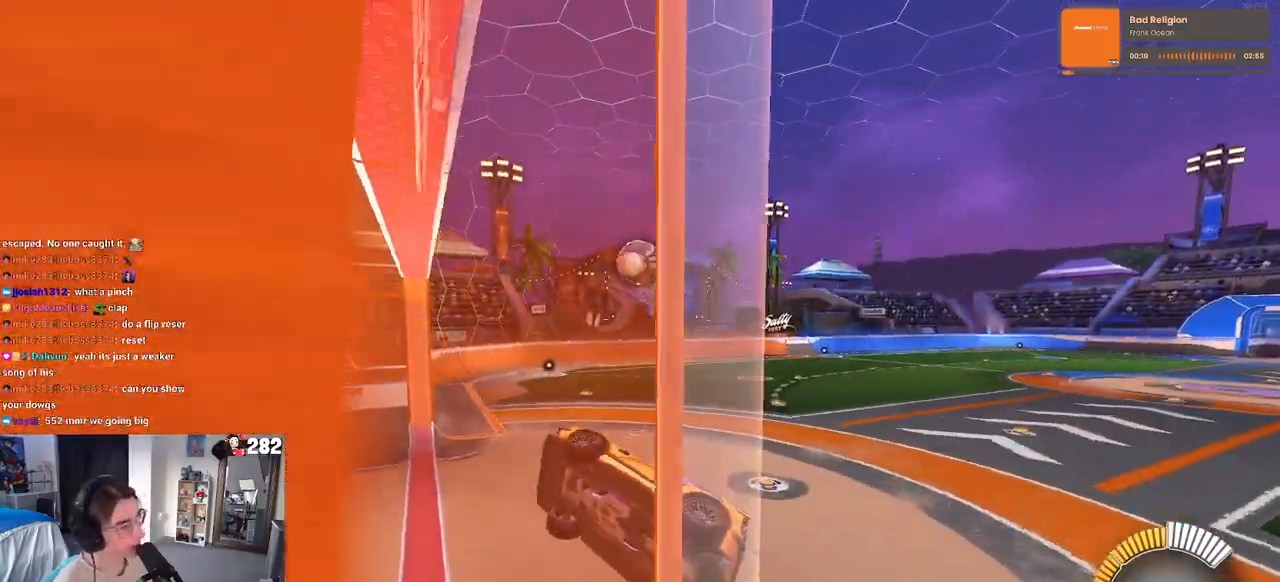
{"buttons": ["R2"], "left_stick": "center", "right_stick": "center", "events": [[150, "SQUARE", "down"], [183, "left_stick", "left"], [400, "SQUARE", "up"], [467, "left_stick", "center"]]}
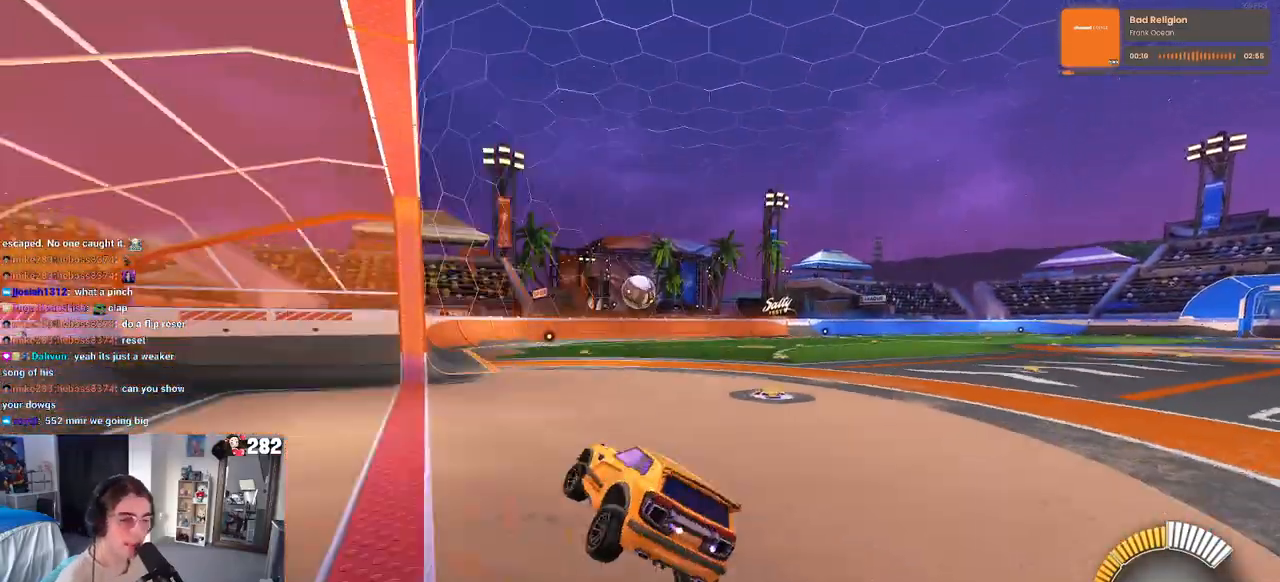
{"buttons": ["R2"], "left_stick": "center", "right_stick": "center", "events": []}
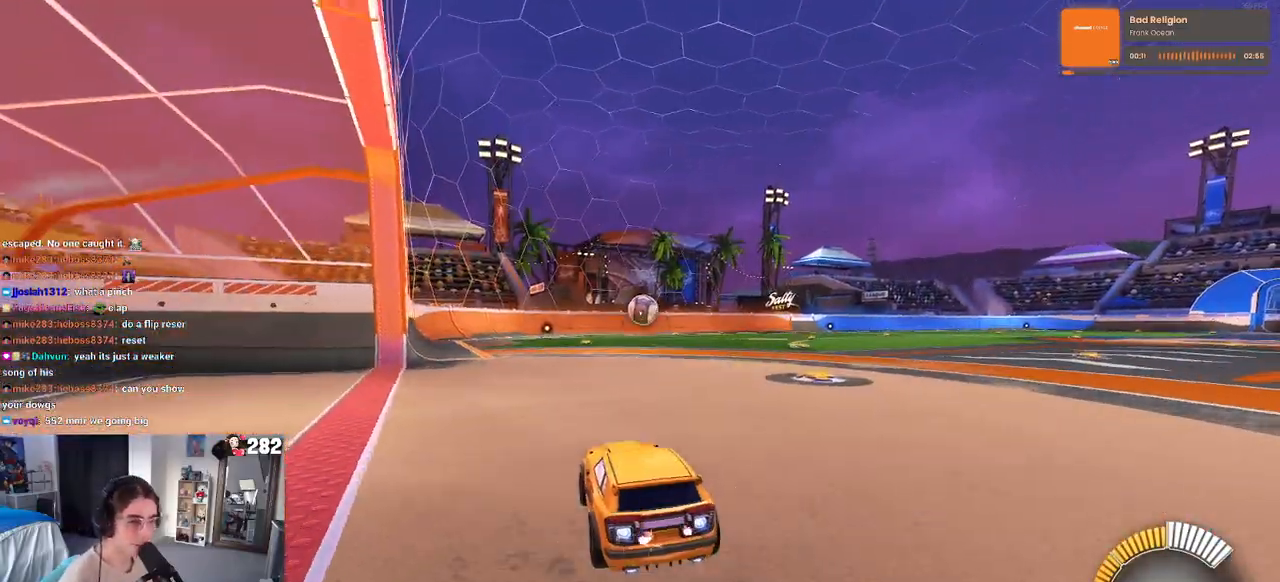
{"buttons": ["R2"], "left_stick": "center", "right_stick": "center", "events": [[200, "left_stick", "right"], [367, "left_stick", "center"]]}
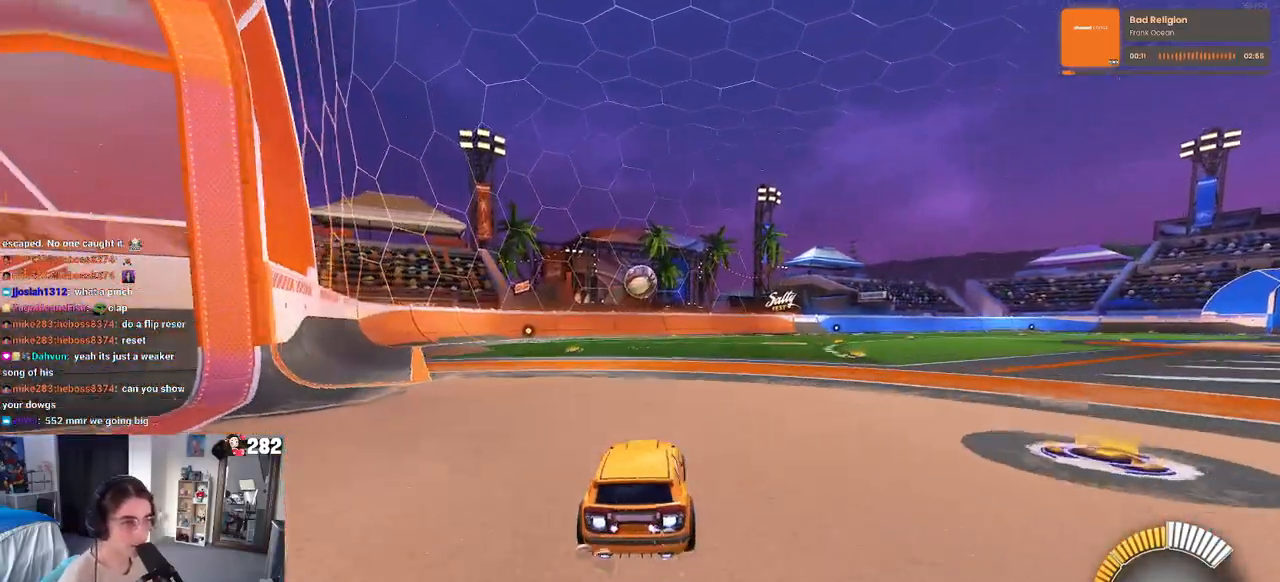
{"buttons": ["R2"], "left_stick": "center", "right_stick": "center", "events": [[317, "left_stick", "left"], [433, "left_stick", "center"]]}
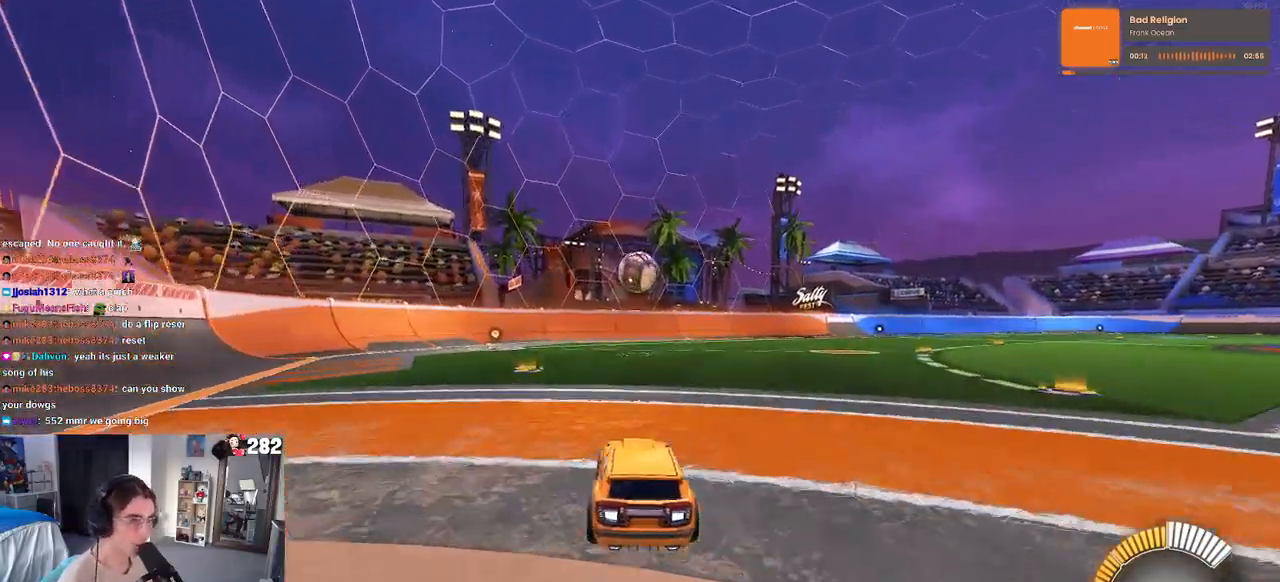
{"buttons": ["R2"], "left_stick": "center", "right_stick": "center", "events": []}
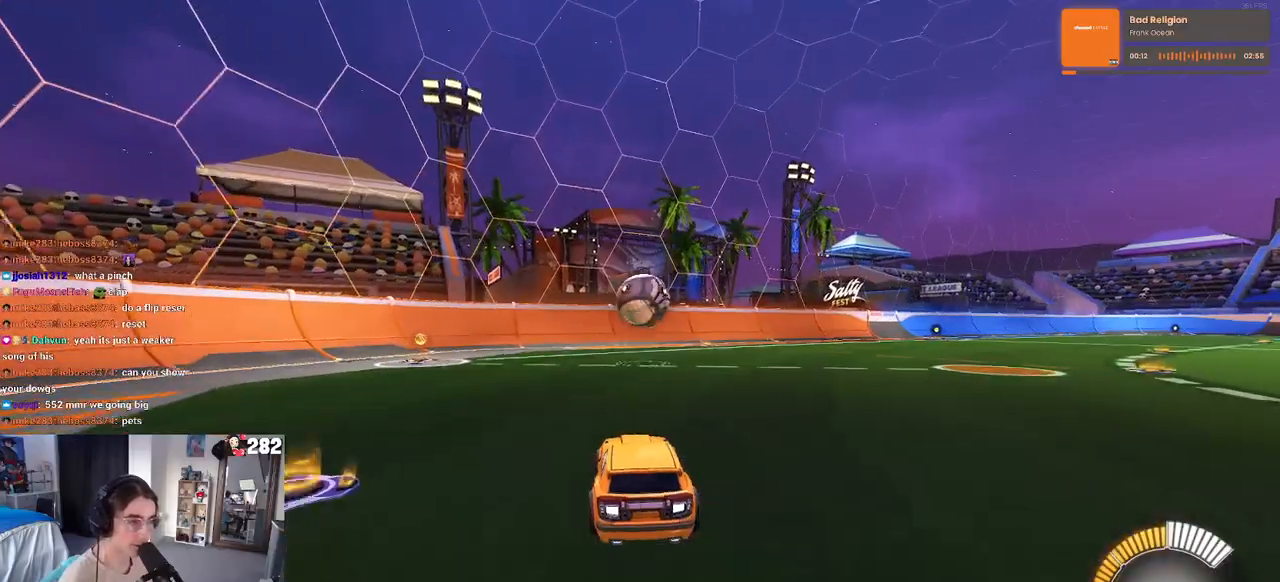
{"buttons": ["R2"], "left_stick": "center", "right_stick": "center", "events": []}
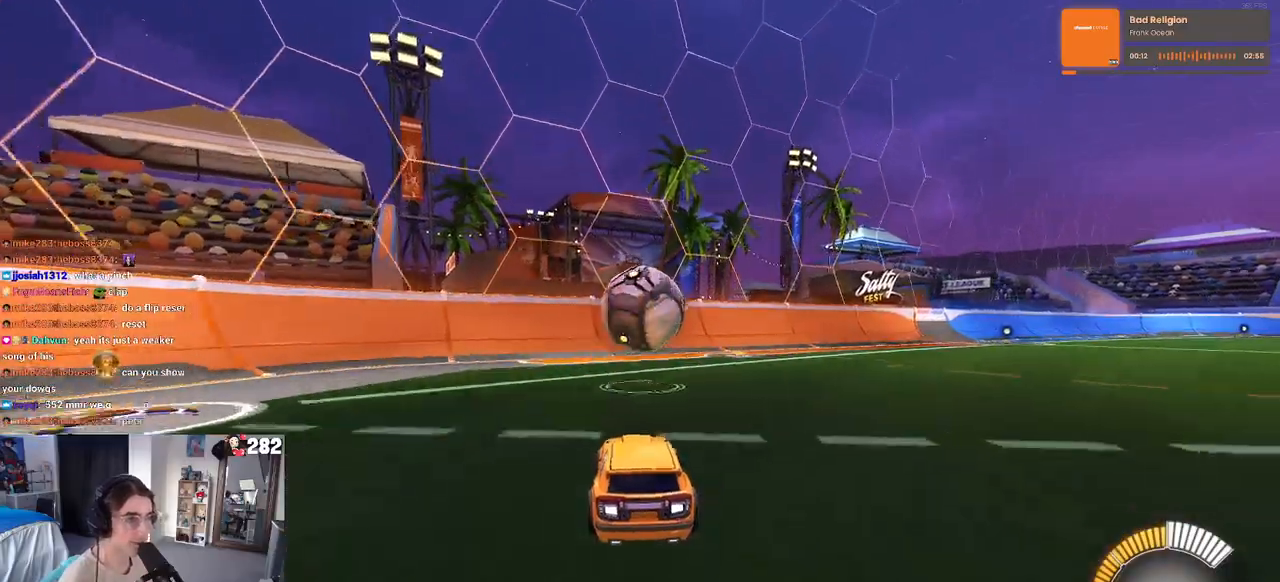
{"buttons": ["R2"], "left_stick": "right", "right_stick": "center", "events": [[17, "left_stick", "right"], [83, "left_stick", "center"], [167, "CROSS", "down"], [167, "left_stick", "down"], [267, "left_stick", "down-right"], [283, "SQUARE", "down"], [300, "CROSS", "up"], [367, "left_stick", "right"], [450, "SQUARE", "up"]]}
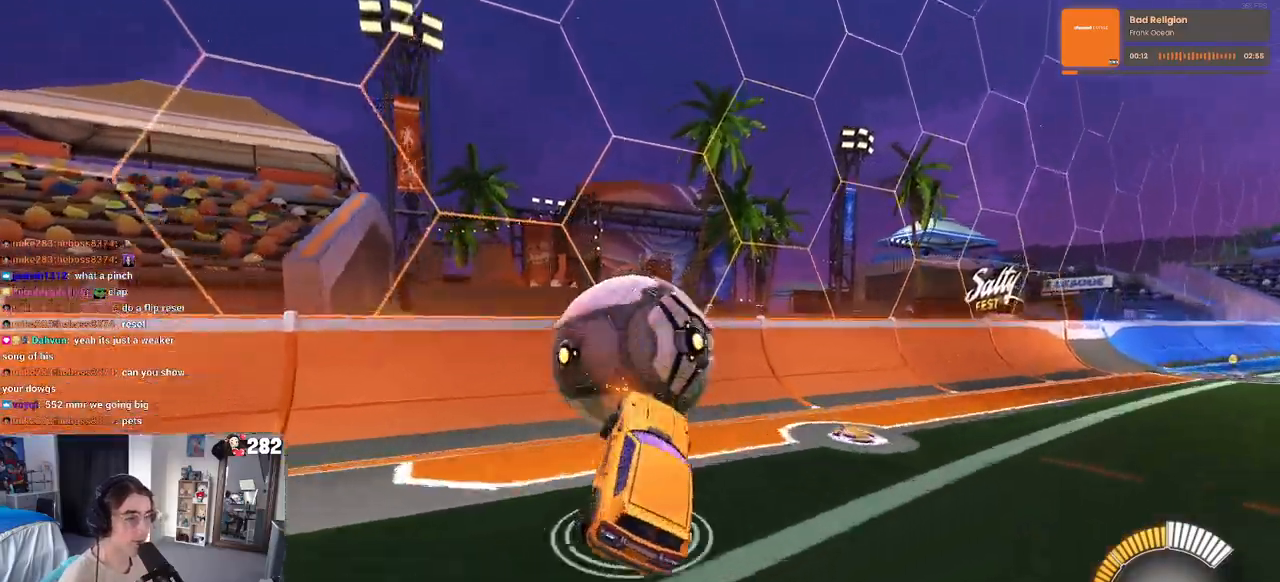
{"buttons": ["R2"], "left_stick": "right", "right_stick": "center", "events": [[350, "left_stick", "up-right"], [500, "left_stick", "right"]]}
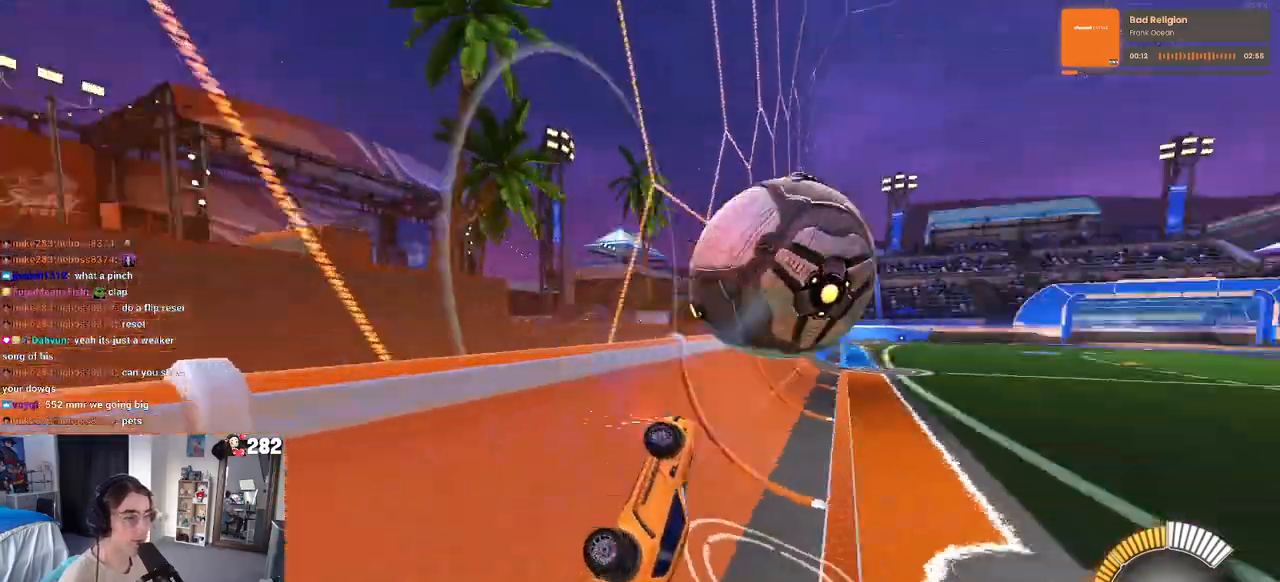
{"buttons": ["R2"], "left_stick": "center", "right_stick": "center", "events": [[483, "left_stick", "center"]]}
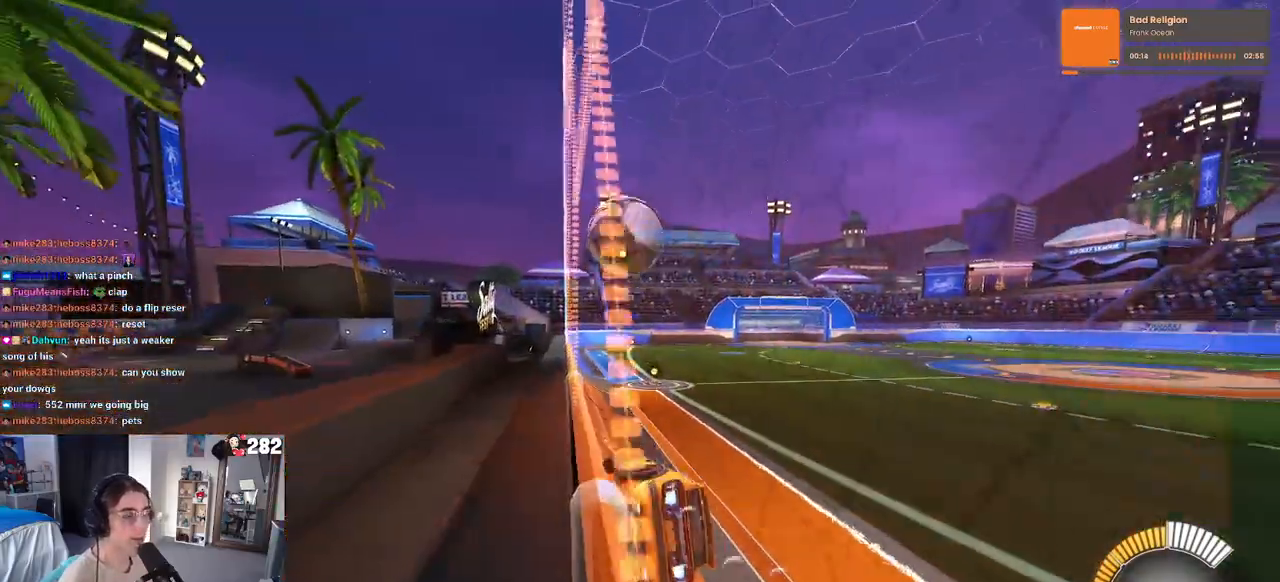
{"buttons": ["R2"], "left_stick": "up", "right_stick": "center", "events": [[67, "left_stick", "left"], [100, "CROSS", "down"], [117, "left_stick", "down-left"], [167, "SQUARE", "down"], [317, "SQUARE", "up"], [333, "CROSS", "up"], [483, "left_stick", "up"]]}
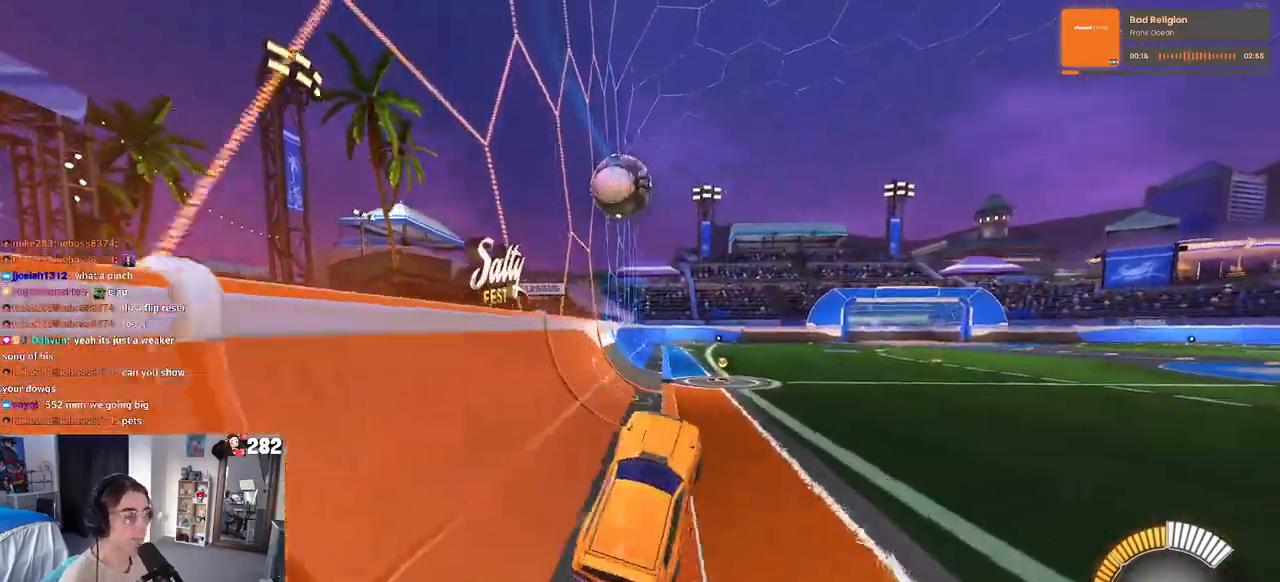
{"buttons": ["R2"], "left_stick": "left", "right_stick": "center", "events": [[150, "CROSS", "down"], [267, "CROSS", "up"], [333, "left_stick", "center"], [450, "left_stick", "left"]]}
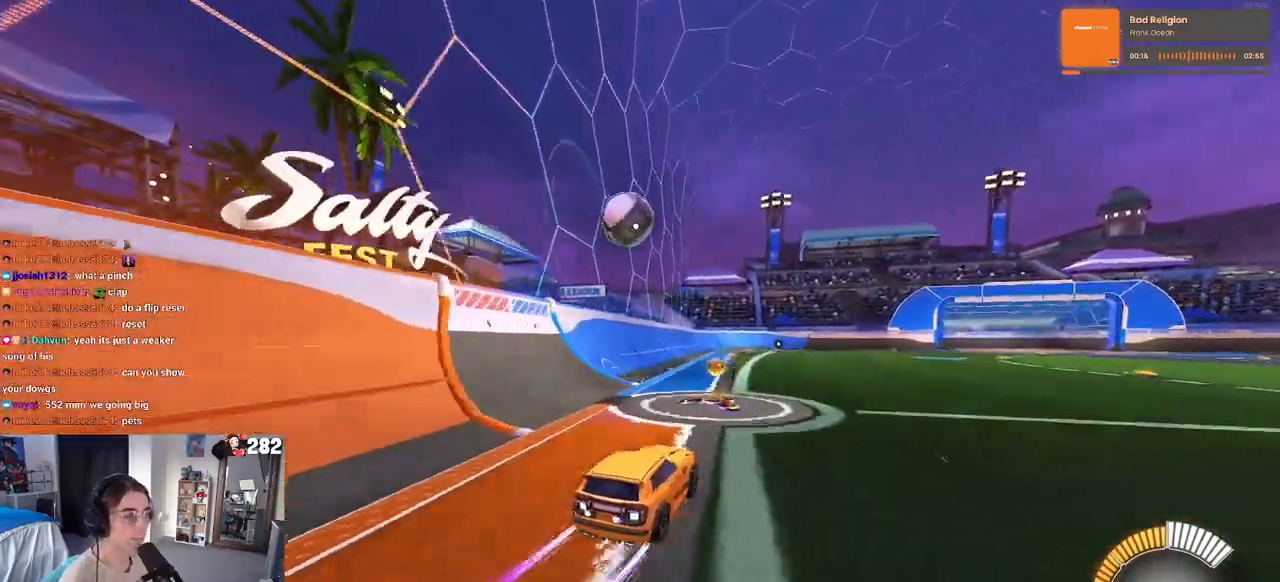
{"buttons": ["R2"], "left_stick": "center", "right_stick": "center", "events": [[83, "left_stick", "center"]]}
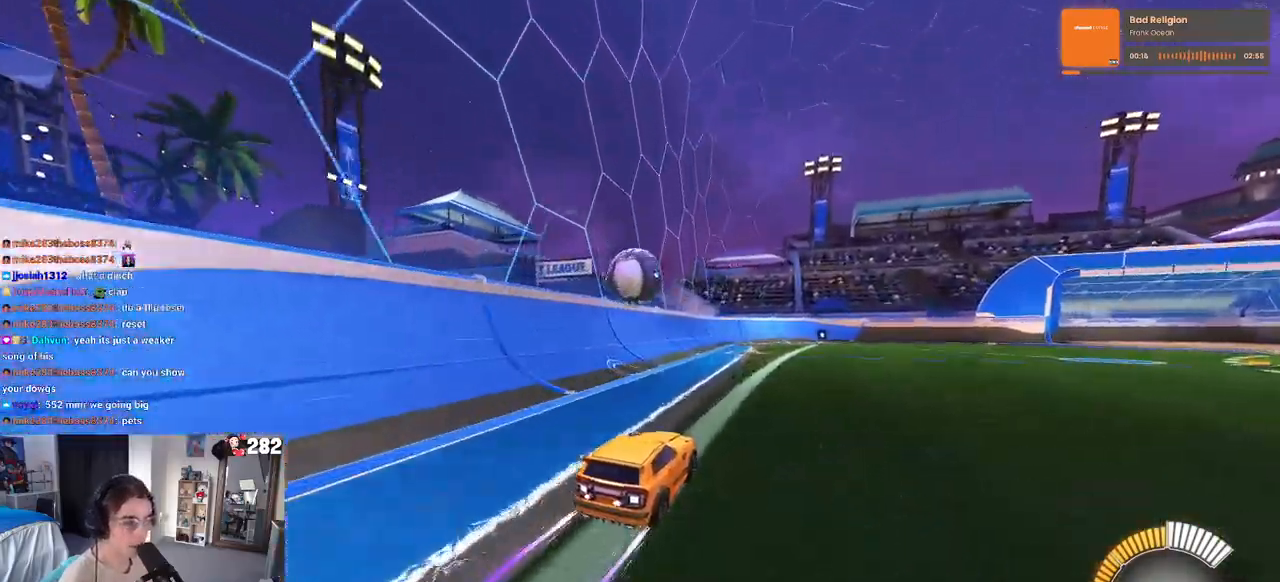
{"buttons": ["R2"], "left_stick": "center", "right_stick": "center", "events": []}
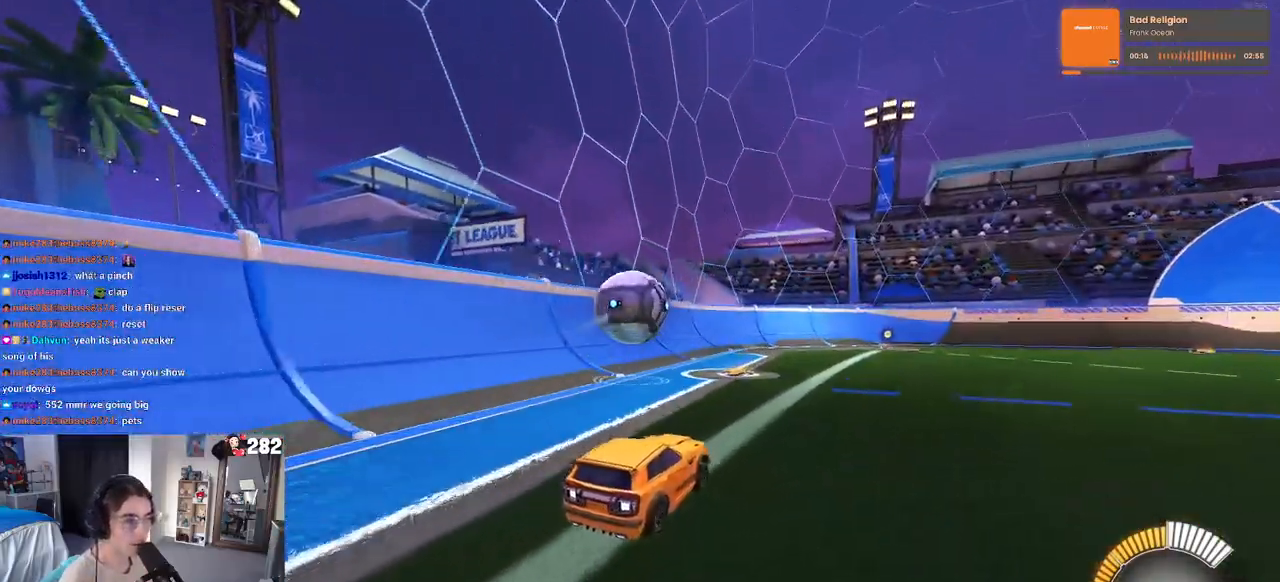
{"buttons": ["R2"], "left_stick": "center", "right_stick": "center", "events": [[133, "R2", "up"], [167, "L2", "down"], [167, "left_stick", "left"], [317, "L2", "up"], [350, "R2", "down"], [350, "left_stick", "center"]]}
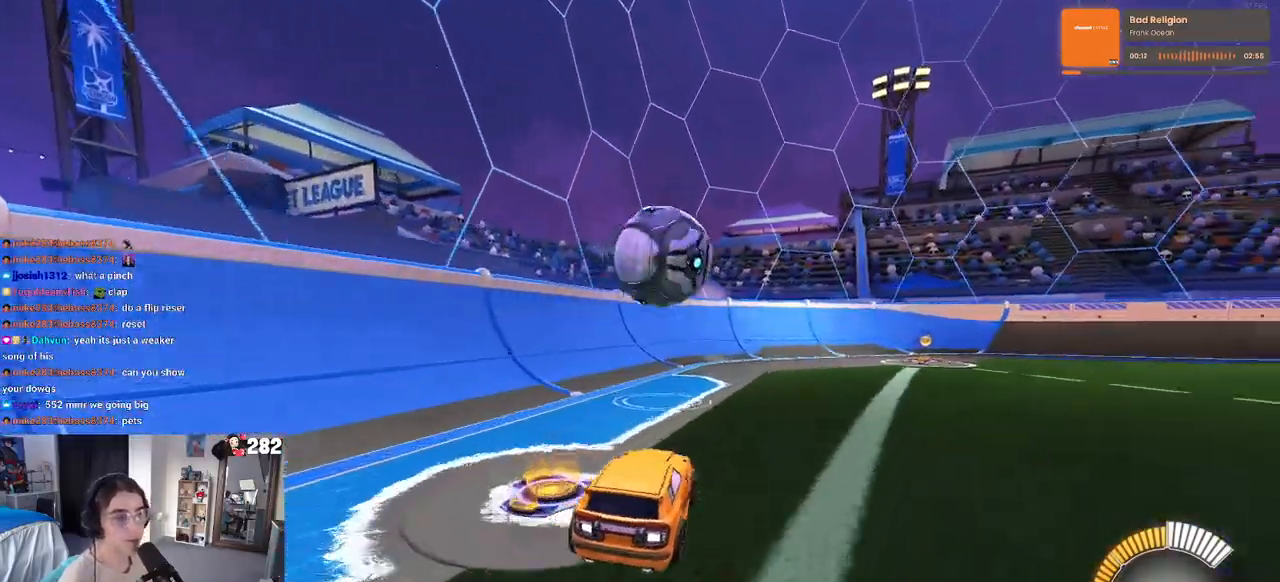
{"buttons": ["R2"], "left_stick": "center", "right_stick": "center", "events": [[133, "left_stick", "right"], [300, "left_stick", "center"]]}
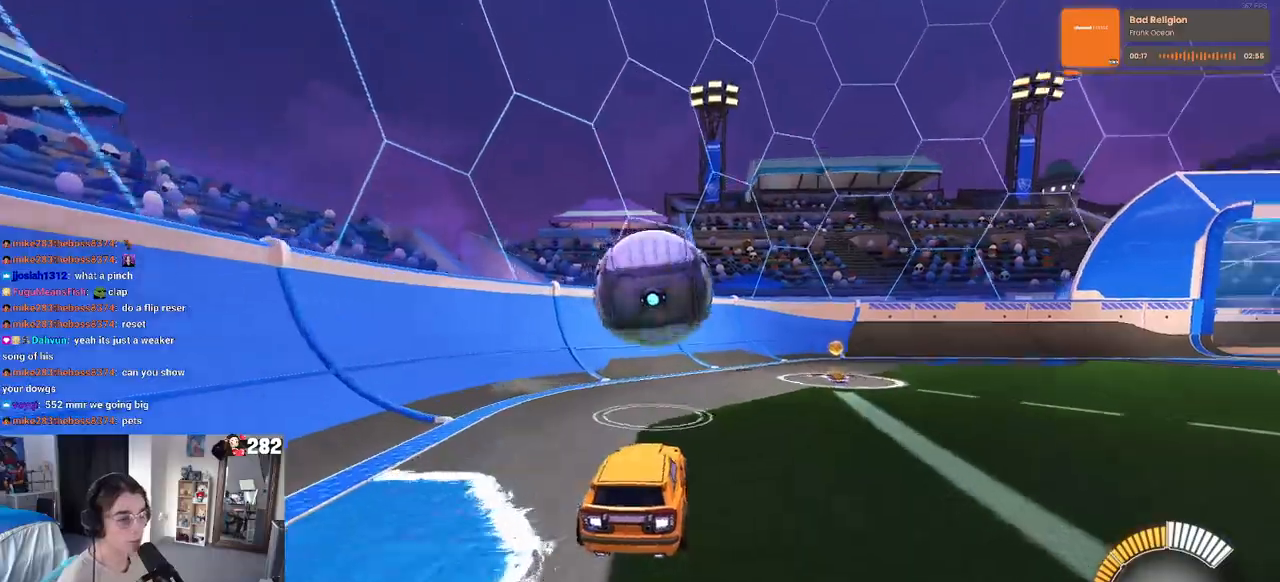
{"buttons": ["R2"], "left_stick": "center", "right_stick": "center", "events": []}
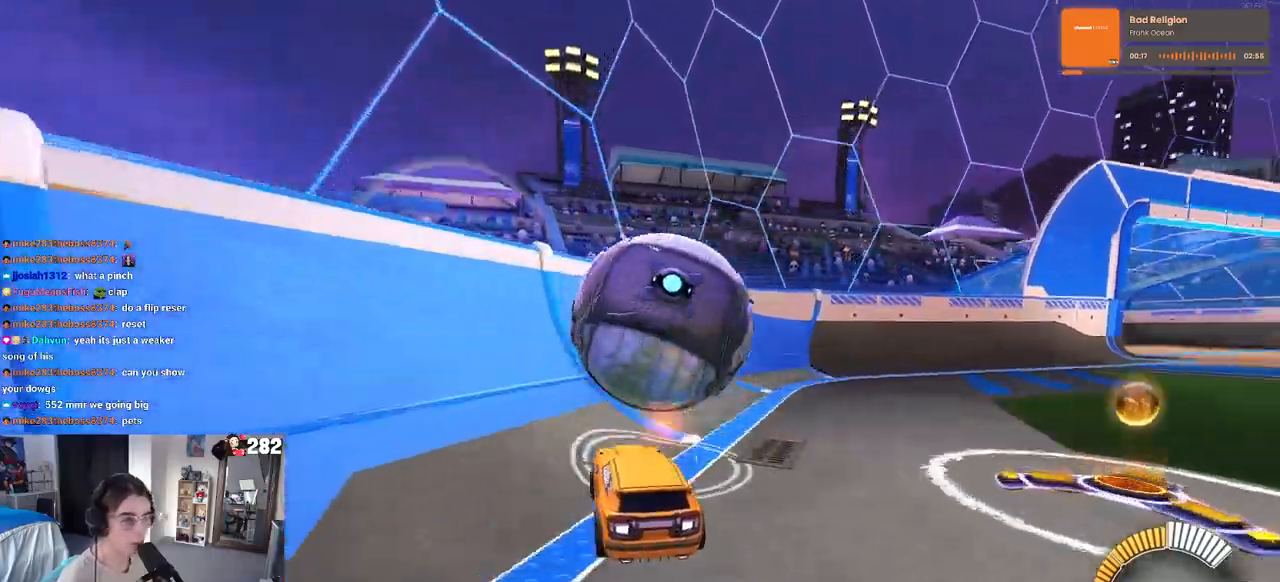
{"buttons": ["R2"], "left_stick": "right", "right_stick": "center", "events": [[300, "left_stick", "right"]]}
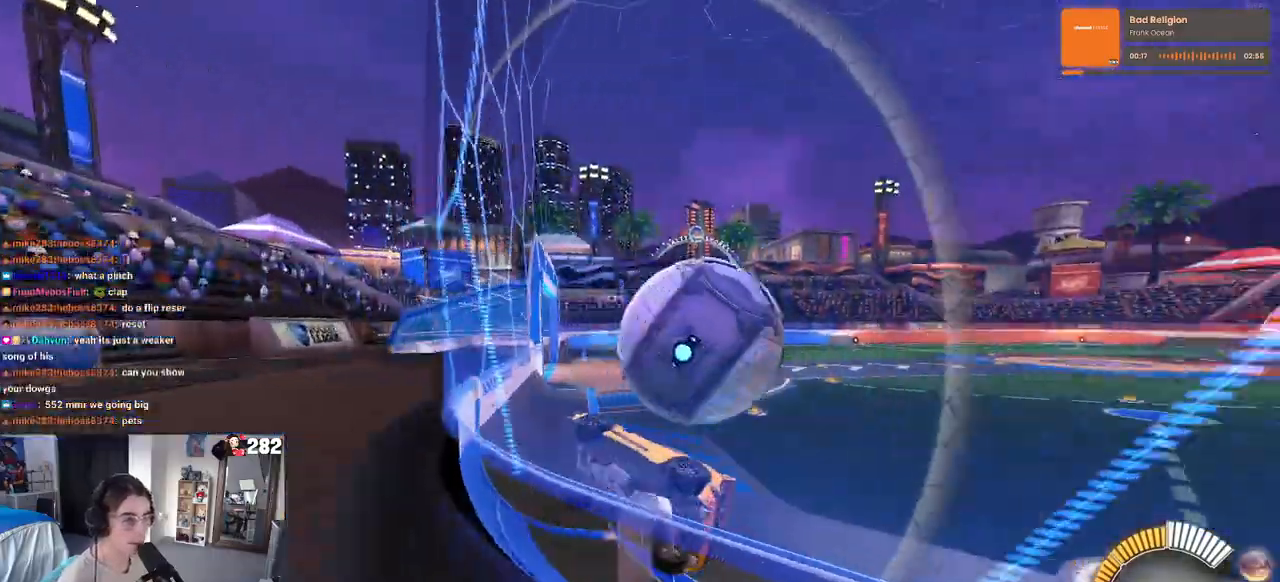
{"buttons": ["R2"], "left_stick": "center", "right_stick": "center", "events": [[50, "left_stick", "center"], [183, "left_stick", "left"], [283, "left_stick", "center"]]}
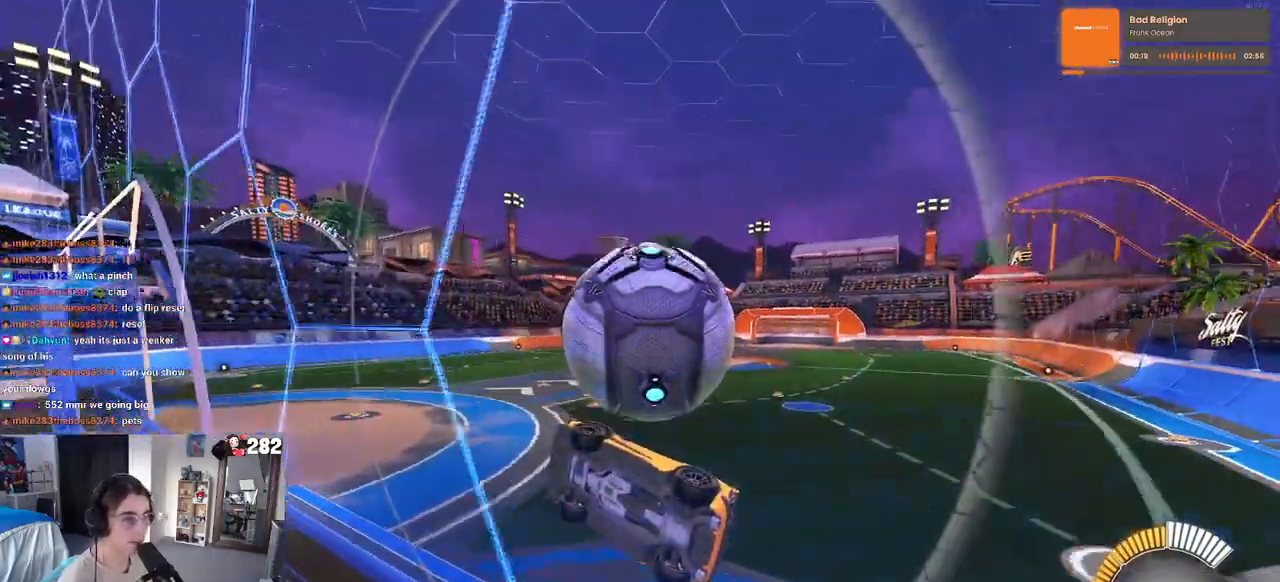
{"buttons": ["R2"], "left_stick": "down-right", "right_stick": "center", "events": [[150, "left_stick", "right"], [233, "left_stick", "center"], [317, "CROSS", "down"], [383, "left_stick", "down-right"], [500, "CROSS", "up"]]}
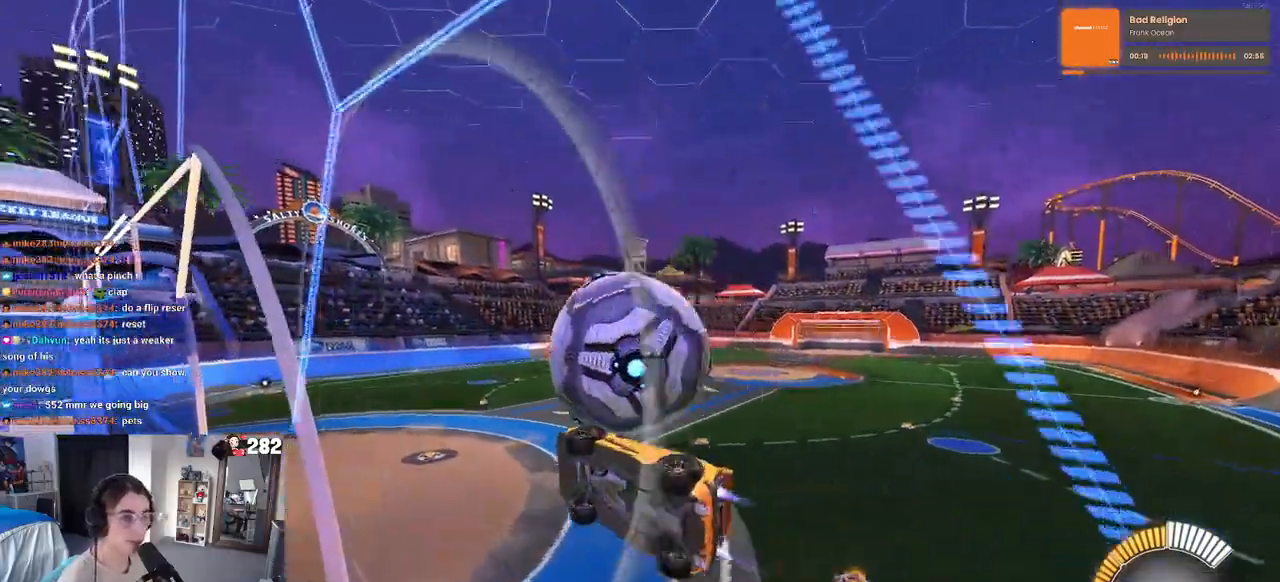
{"buttons": ["R2"], "left_stick": "down-left", "right_stick": "center", "events": [[167, "left_stick", "center"], [267, "left_stick", "left"], [483, "left_stick", "down-left"]]}
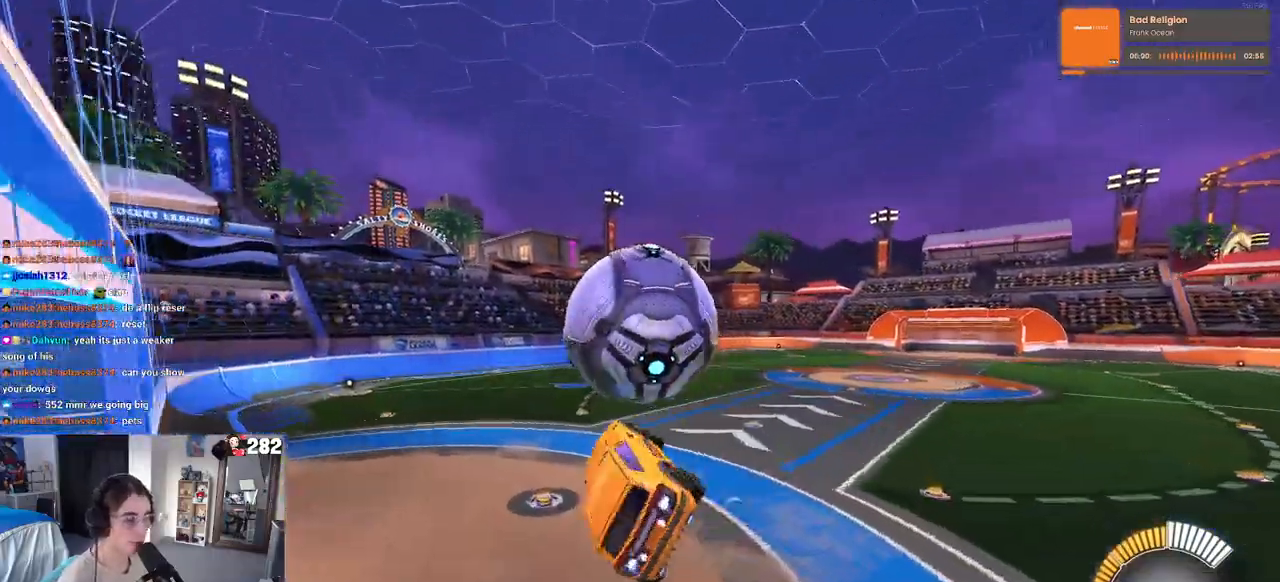
{"buttons": ["TRIANGLE", "R2"], "left_stick": "down", "right_stick": "center", "events": [[100, "left_stick", "center"], [200, "left_stick", "up-right"], [283, "CROSS", "down"], [383, "CROSS", "up"], [400, "left_stick", "down"], [450, "TRIANGLE", "down"]]}